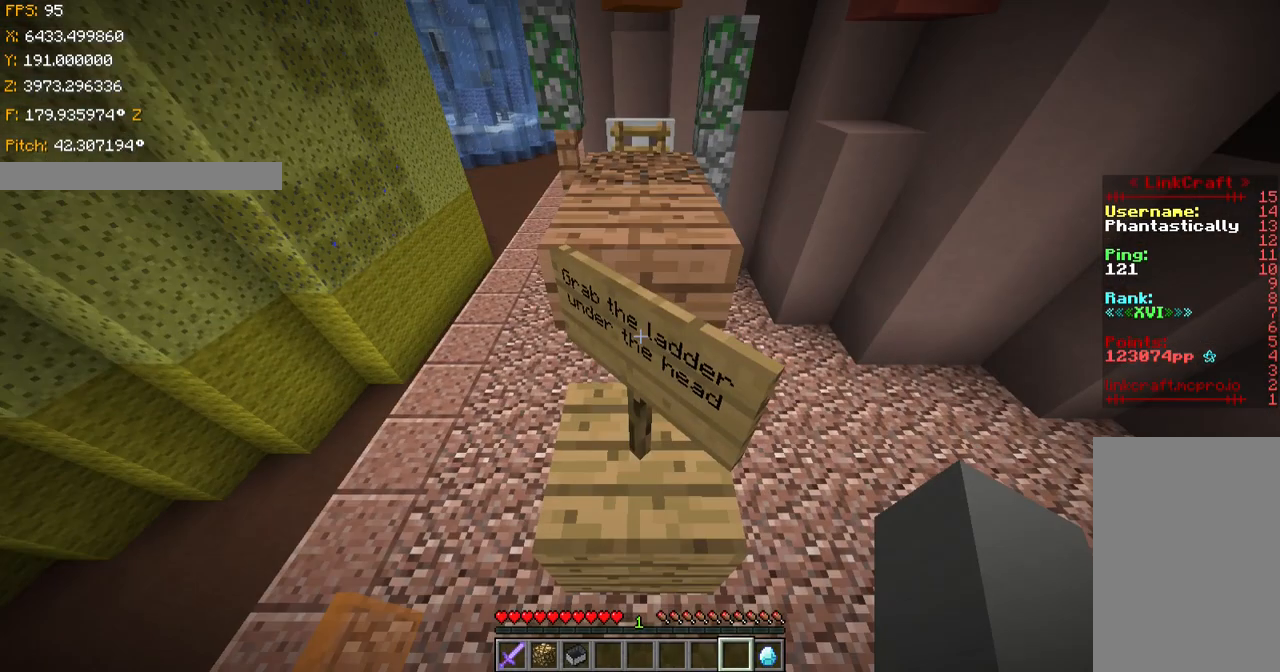
Gameplay with keyboard; each line is a JSON object with the keys held at the frame after it. "events" lists presses ("down") and releases ("up") of "a", "ctrl", "d", "s", "shift", "space" and "w" between this image and that frame as [ms after this image, input, new state], when the widget could be followed in between. No other keys are recorded. Mouse input is not recorded.
{"keys": ["ctrl", "d", "w"], "events": [[83, "ctrl", "down"], [284, "d", "down"], [284, "space", "down"], [284, "w", "down"], [434, "space", "up"]]}
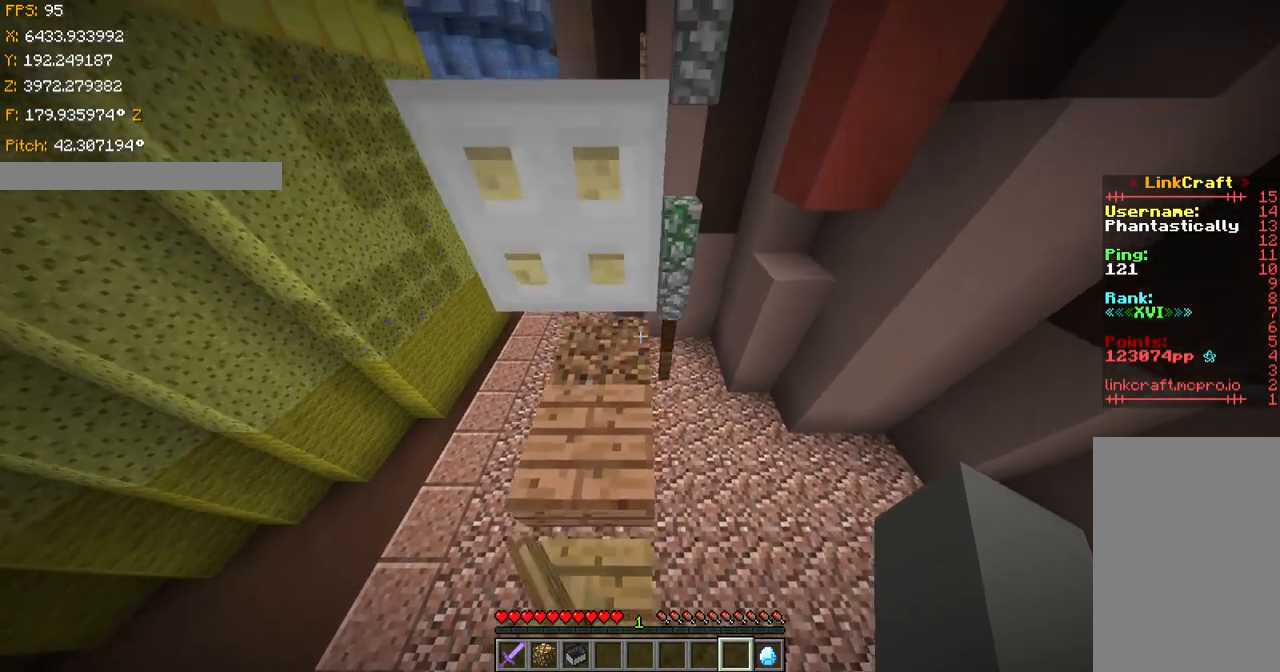
{"keys": ["a", "w"], "events": [[184, "space", "down"], [234, "a", "down"], [267, "d", "up"], [334, "space", "up"], [384, "ctrl", "up"]]}
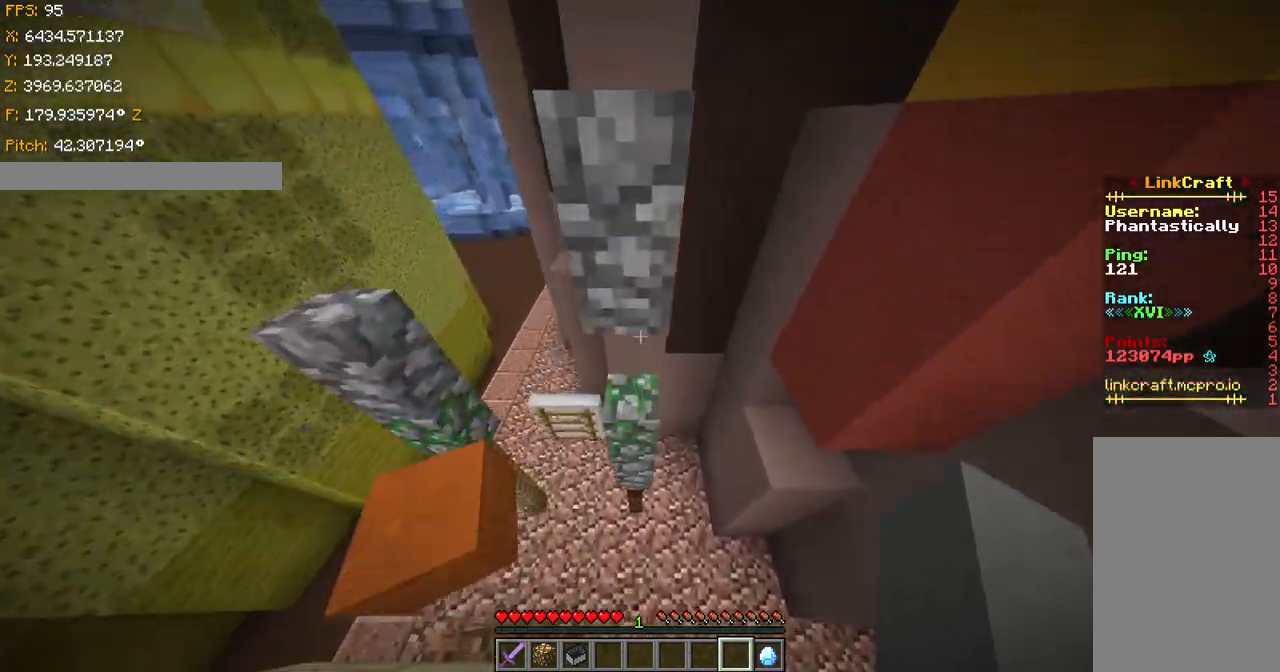
{"keys": ["a", "shift", "w"], "events": [[367, "shift", "down"]]}
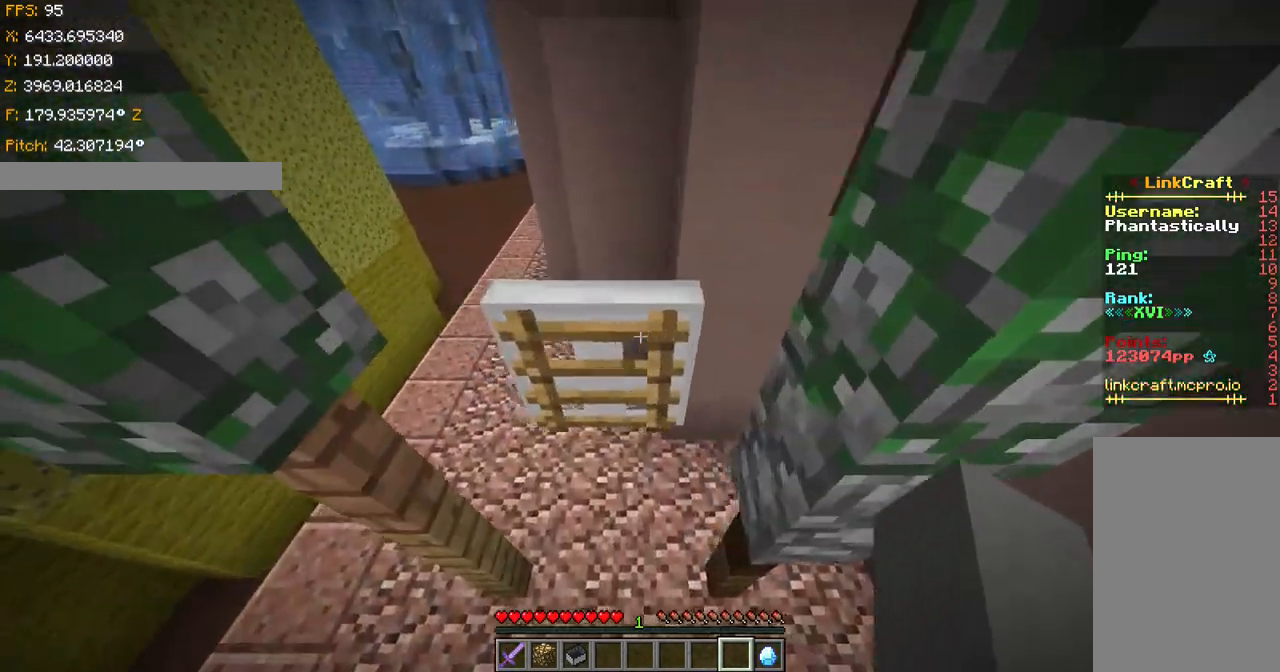
{"keys": ["a", "shift", "w"], "events": []}
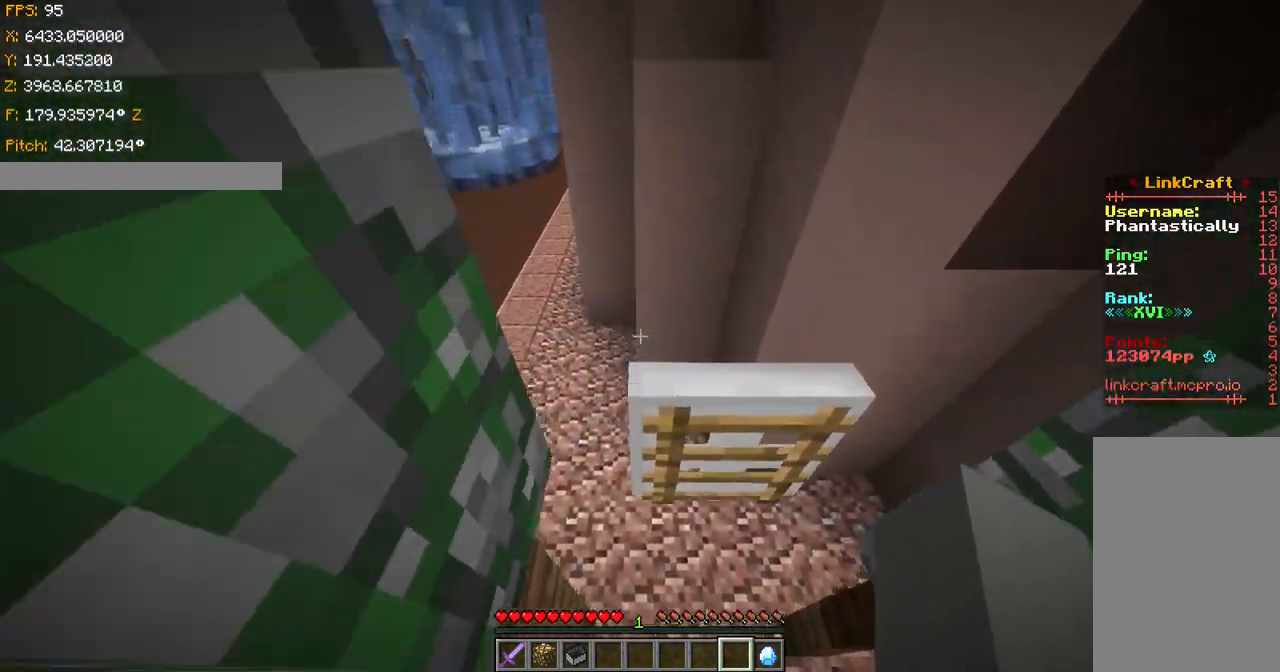
{"keys": ["shift", "w"], "events": [[33, "a", "up"], [33, "d", "down"], [484, "d", "up"]]}
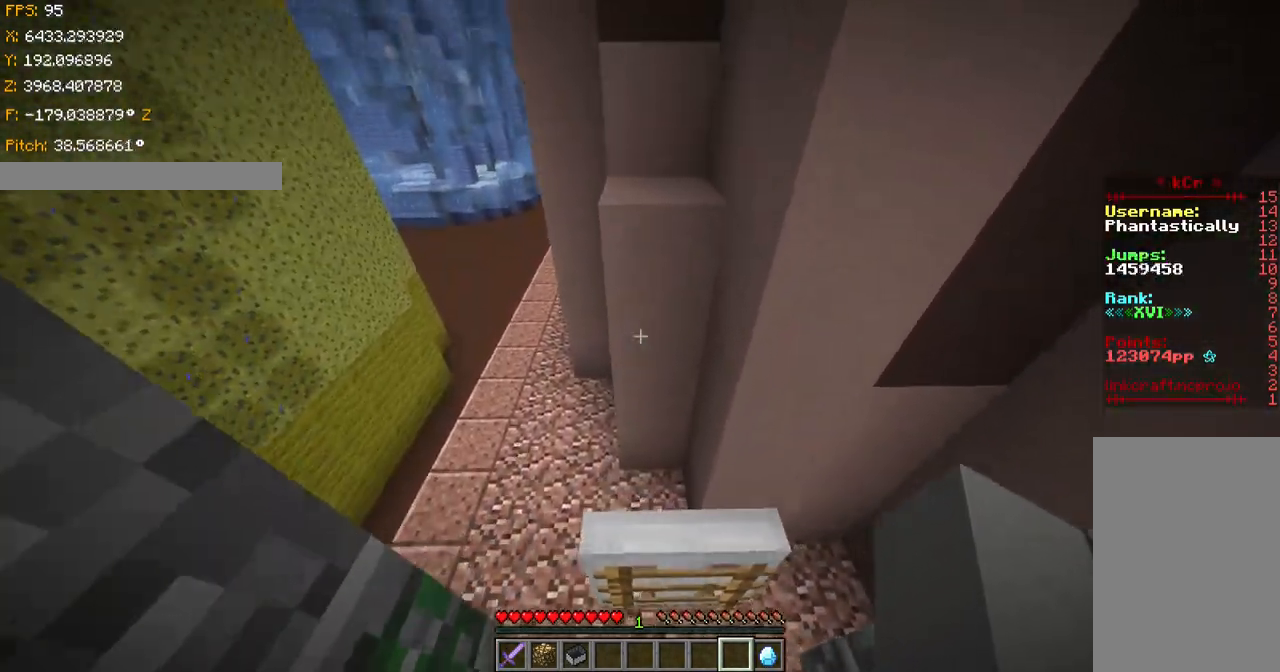
{"keys": ["a", "ctrl", "space"], "events": [[67, "shift", "up"], [134, "ctrl", "down"], [267, "space", "down"], [468, "a", "down"], [468, "w", "up"]]}
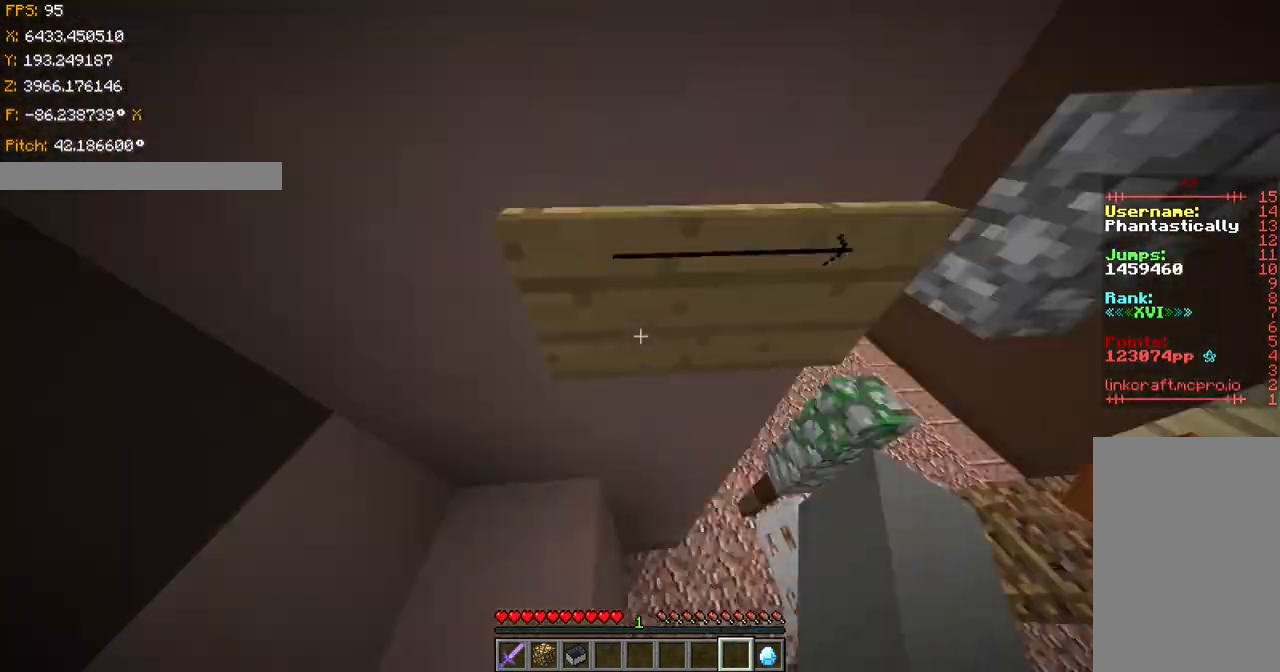
{"keys": [], "events": [[17, "space", "up"], [83, "a", "up"], [83, "ctrl", "up"], [117, "s", "down"], [284, "s", "up"], [400, "s", "down"], [467, "s", "up"]]}
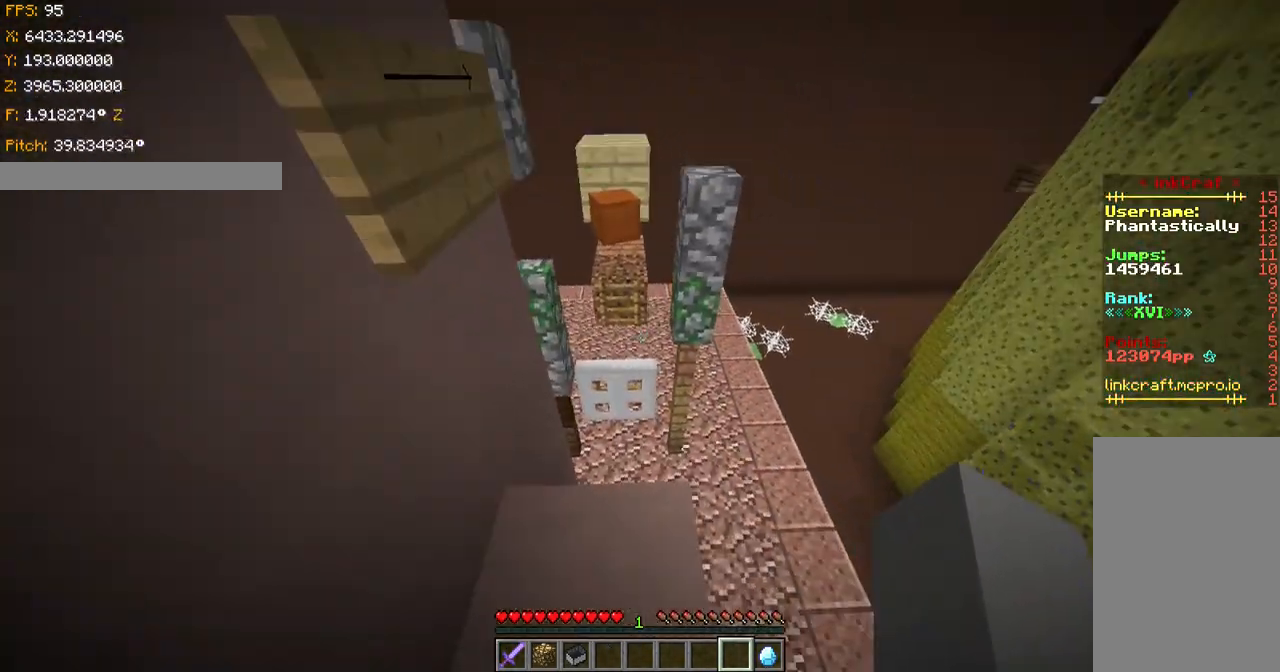
{"keys": ["ctrl", "w"], "events": [[50, "shift", "down"], [167, "w", "down"], [301, "w", "up"], [401, "shift", "up"], [451, "ctrl", "down"], [501, "w", "down"]]}
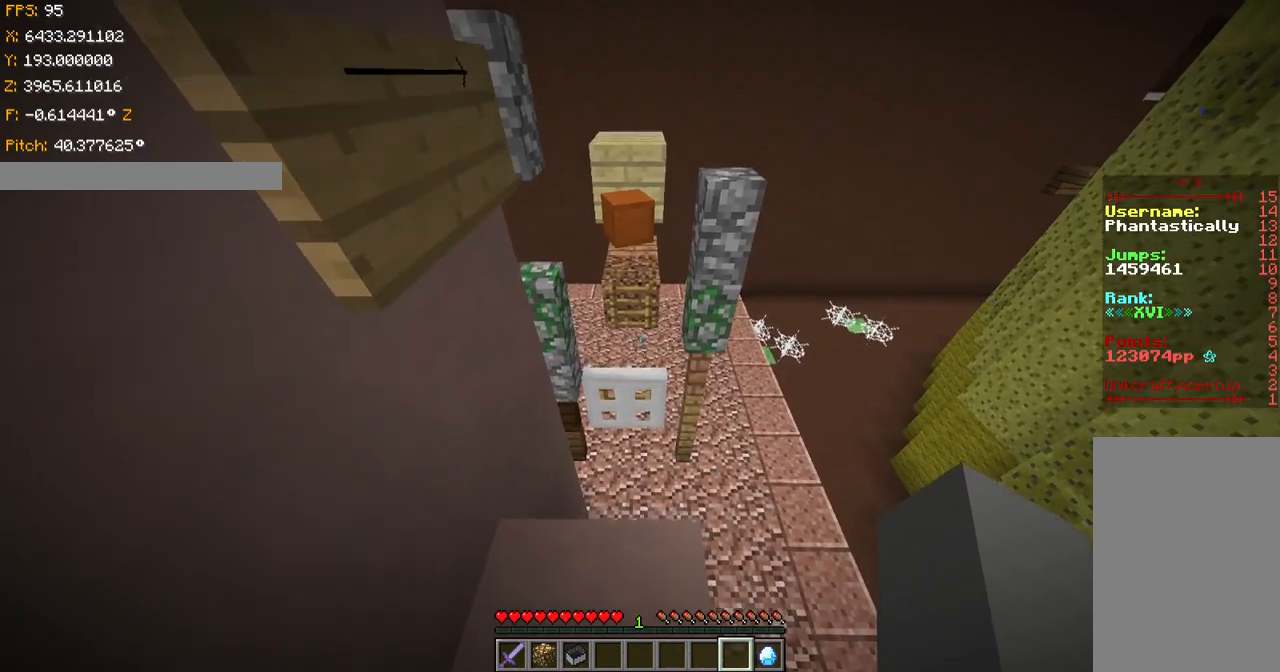
{"keys": ["ctrl", "space", "w"], "events": [[267, "space", "down"]]}
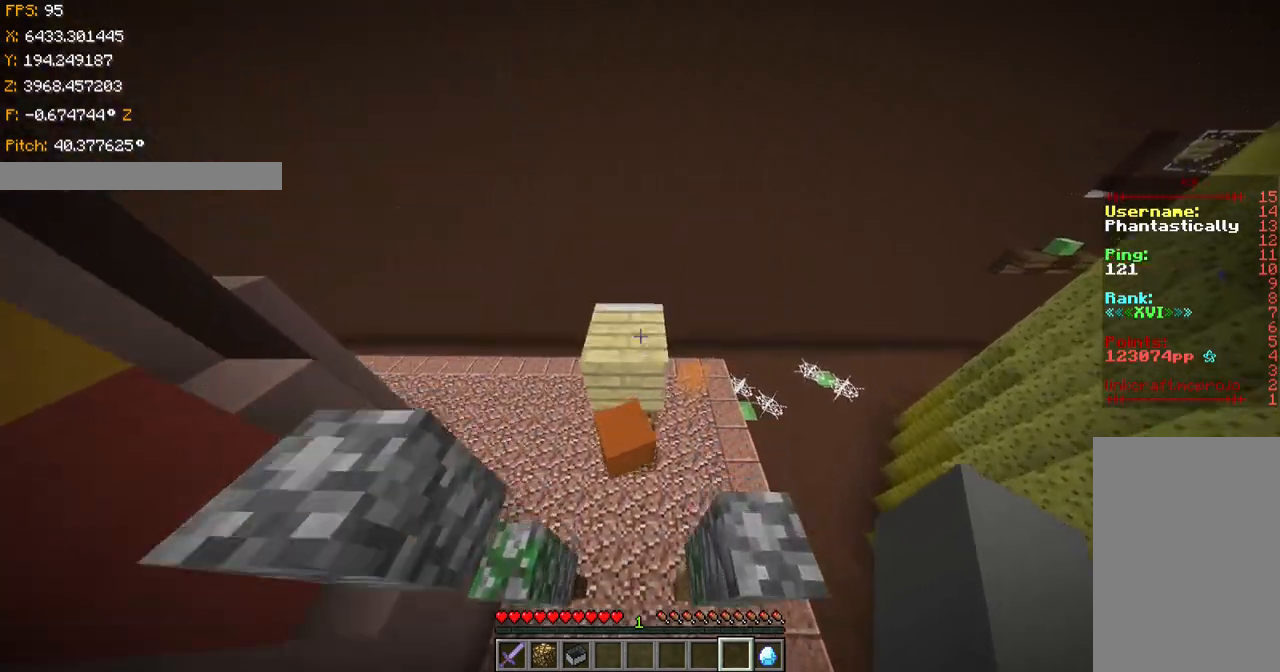
{"keys": ["d"], "events": [[50, "ctrl", "up"], [101, "space", "up"], [201, "w", "up"], [434, "d", "down"]]}
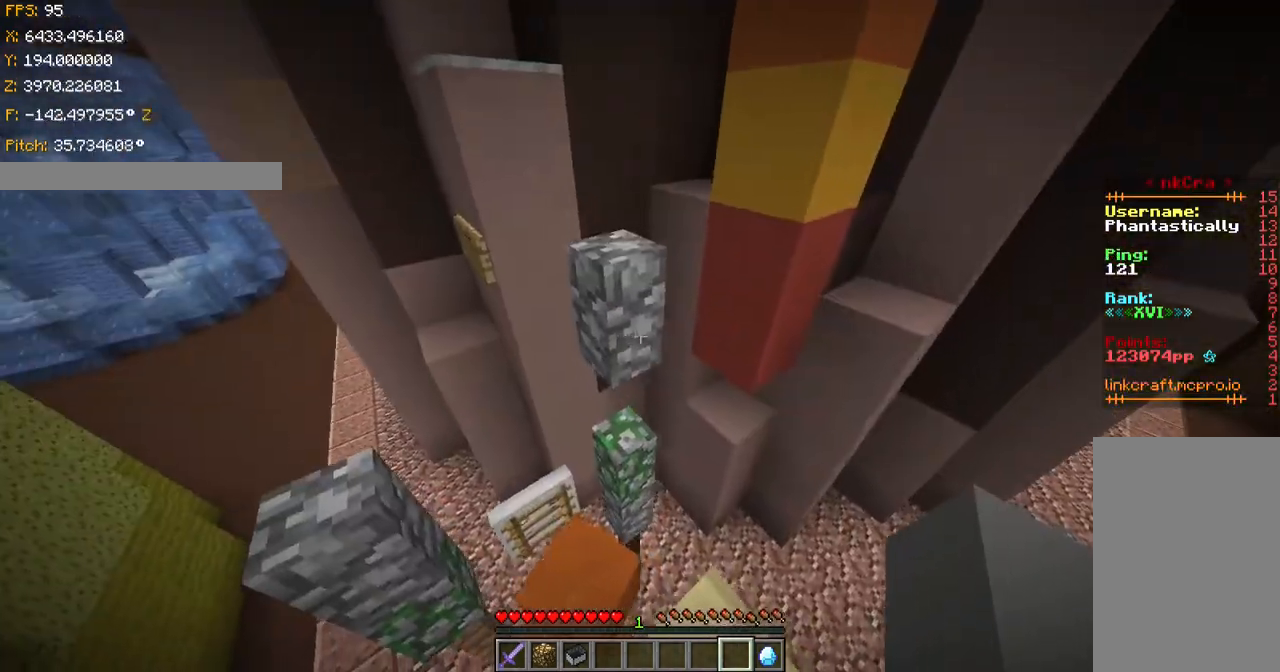
{"keys": ["a", "ctrl", "space", "w"], "events": [[83, "d", "up"], [334, "a", "down"], [450, "ctrl", "down"], [450, "w", "down"], [484, "space", "down"]]}
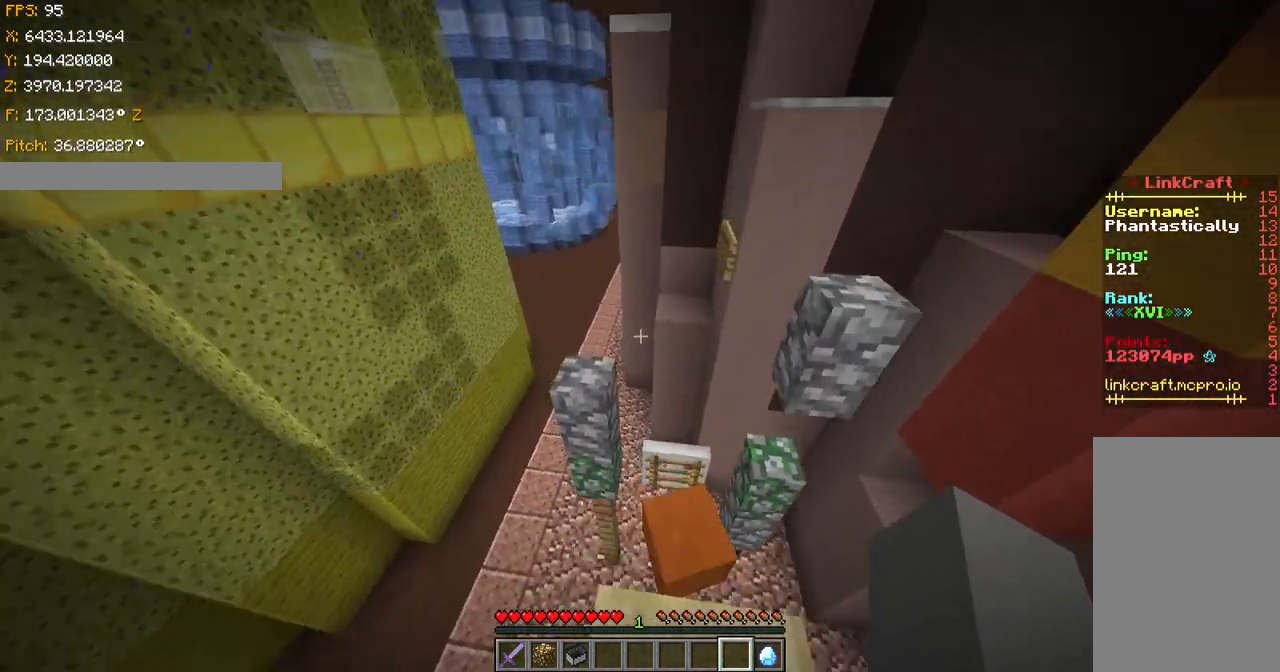
{"keys": ["ctrl", "d", "space", "w"], "events": [[234, "space", "up"], [284, "a", "up"], [484, "d", "down"], [484, "space", "down"]]}
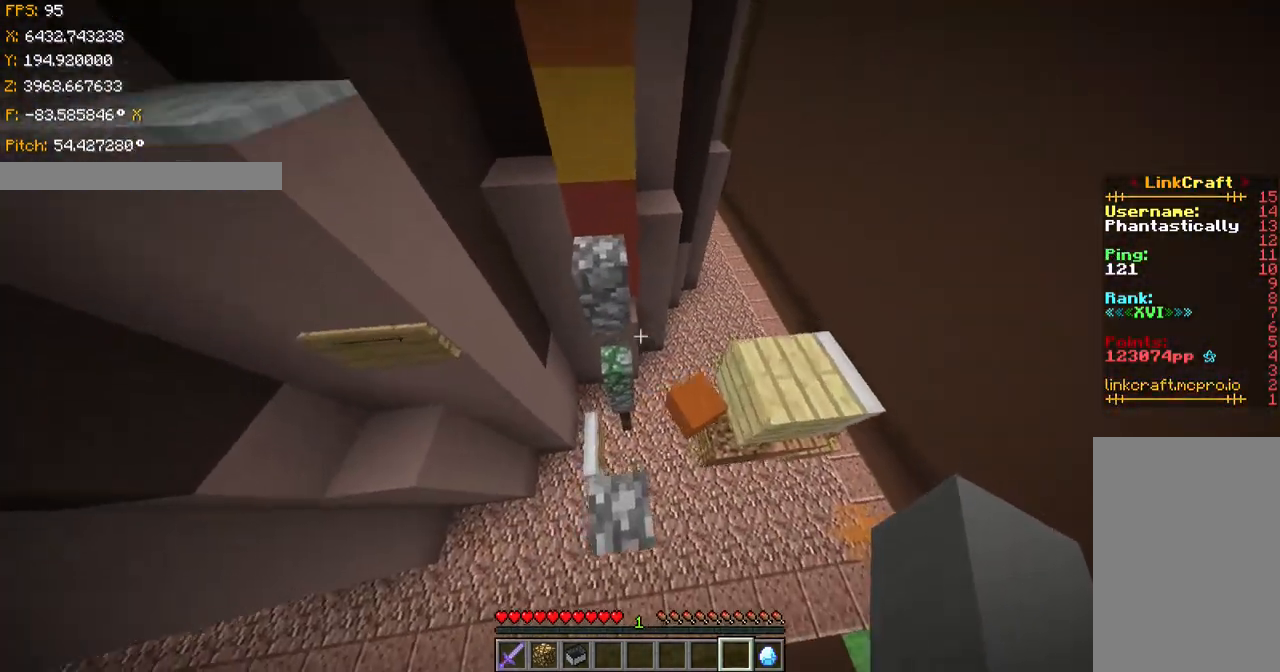
{"keys": ["ctrl", "space", "w"], "events": [[133, "d", "up"], [133, "space", "up"], [484, "space", "down"]]}
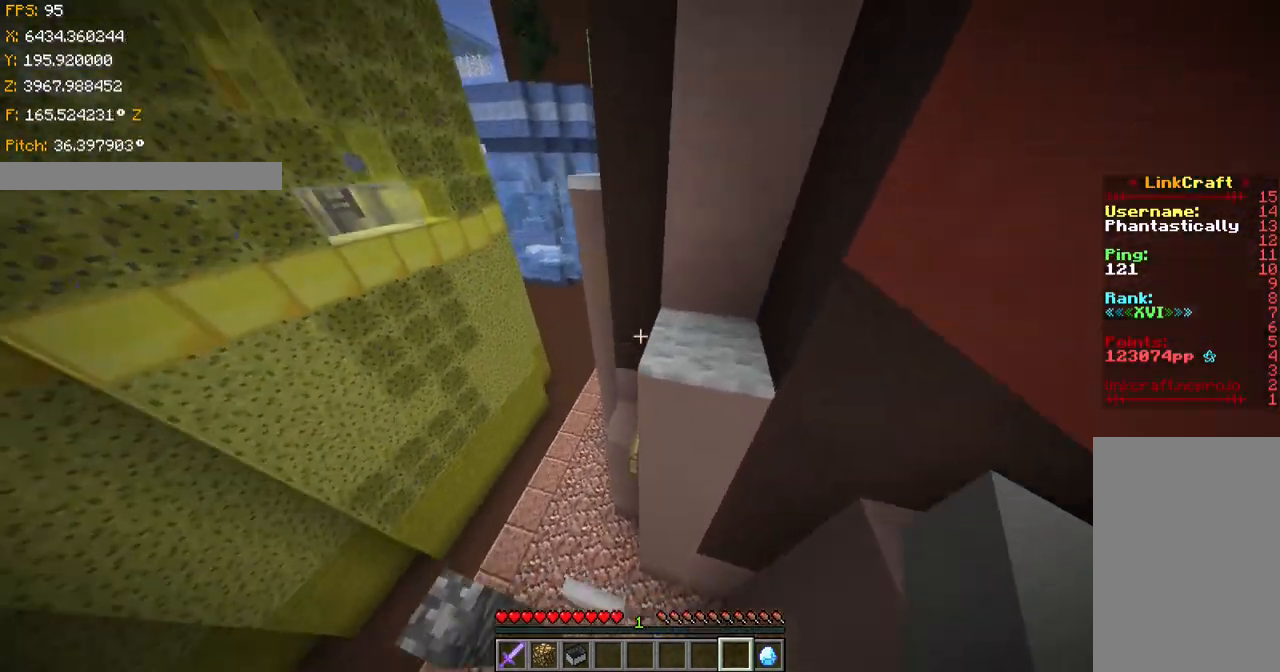
{"keys": ["s"], "events": [[34, "a", "down"], [184, "a", "up"], [184, "d", "down"], [184, "space", "up"], [234, "ctrl", "up"], [234, "w", "up"], [351, "d", "up"], [384, "s", "down"]]}
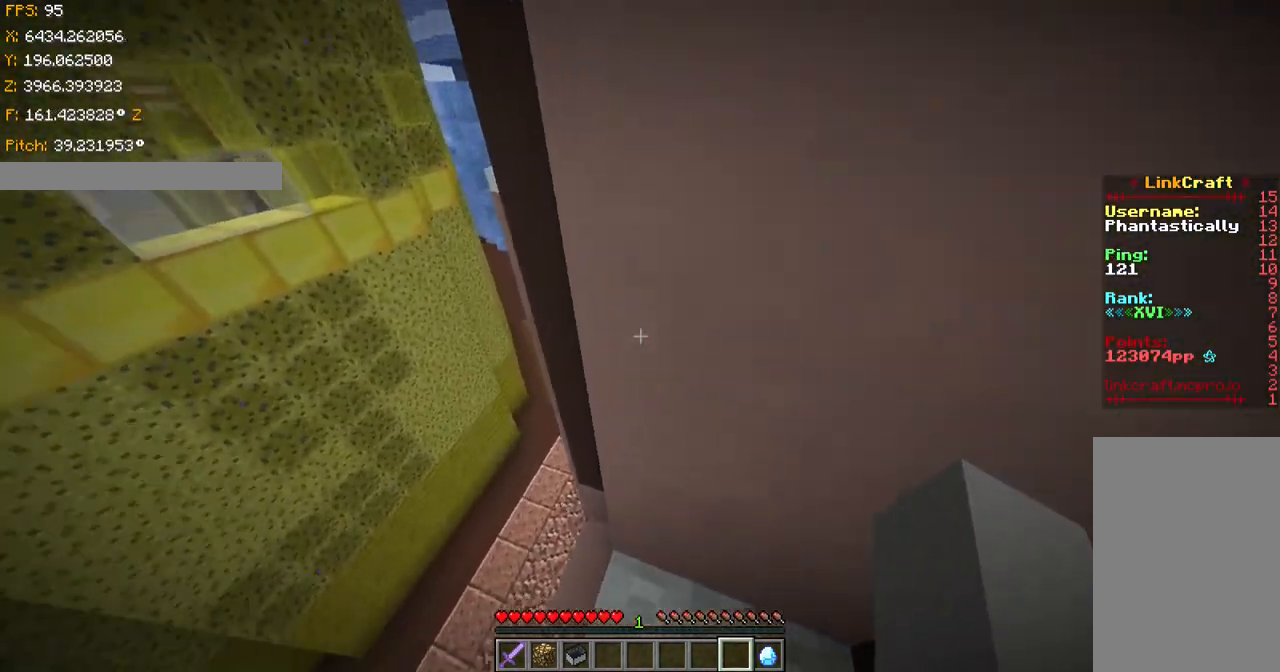
{"keys": ["ctrl", "w"], "events": [[50, "a", "down"], [83, "shift", "down"], [250, "s", "up"], [284, "a", "up"], [450, "shift", "up"], [484, "ctrl", "down"], [484, "w", "down"]]}
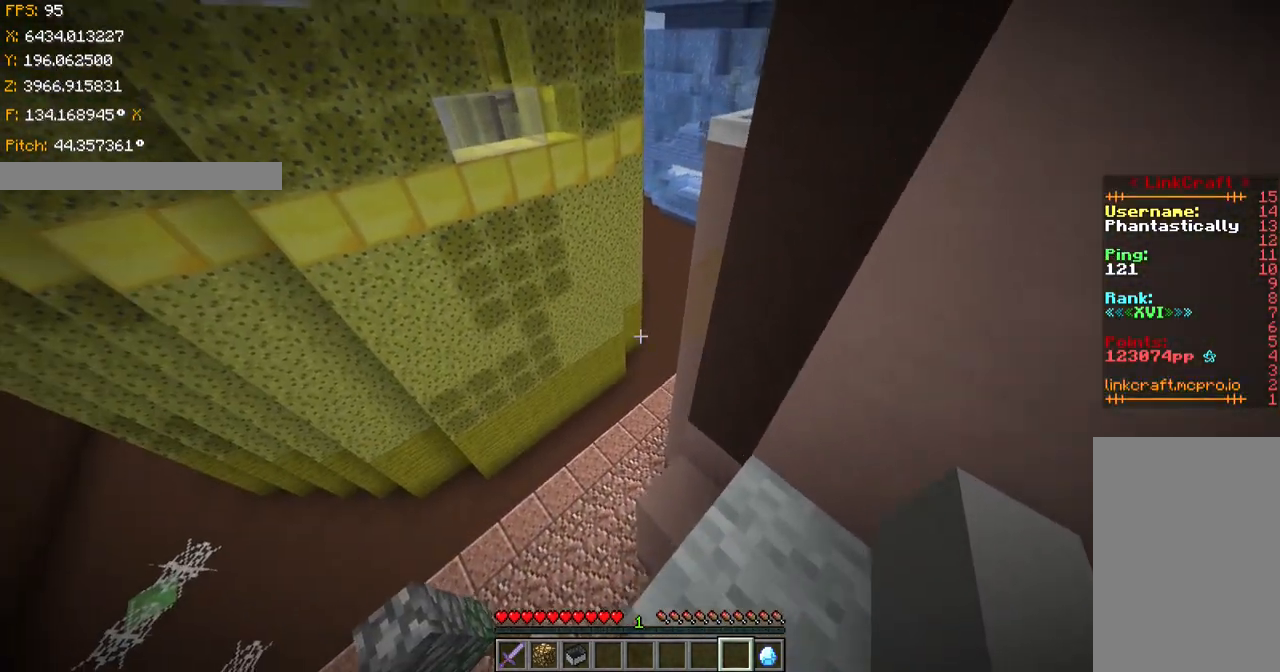
{"keys": ["ctrl", "d", "w"], "events": [[151, "space", "down"], [351, "space", "up"], [384, "d", "down"]]}
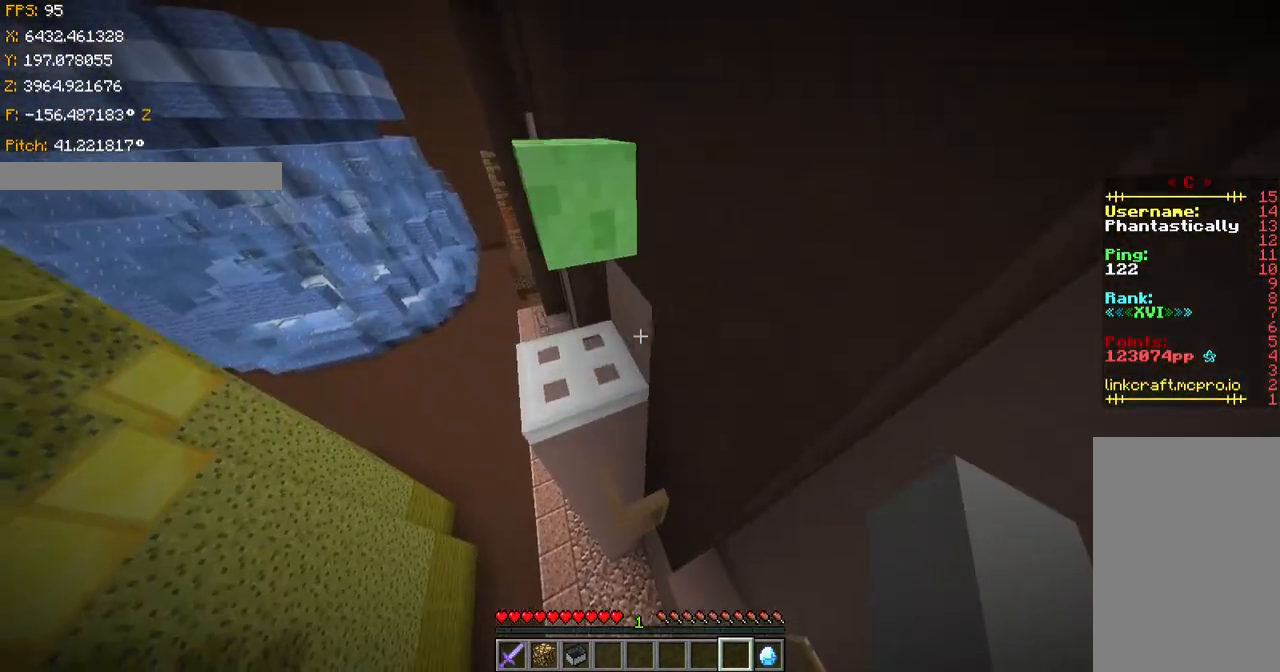
{"keys": ["a", "w"], "events": [[83, "d", "up"], [183, "ctrl", "up"], [183, "space", "down"], [334, "a", "down"], [384, "space", "up"]]}
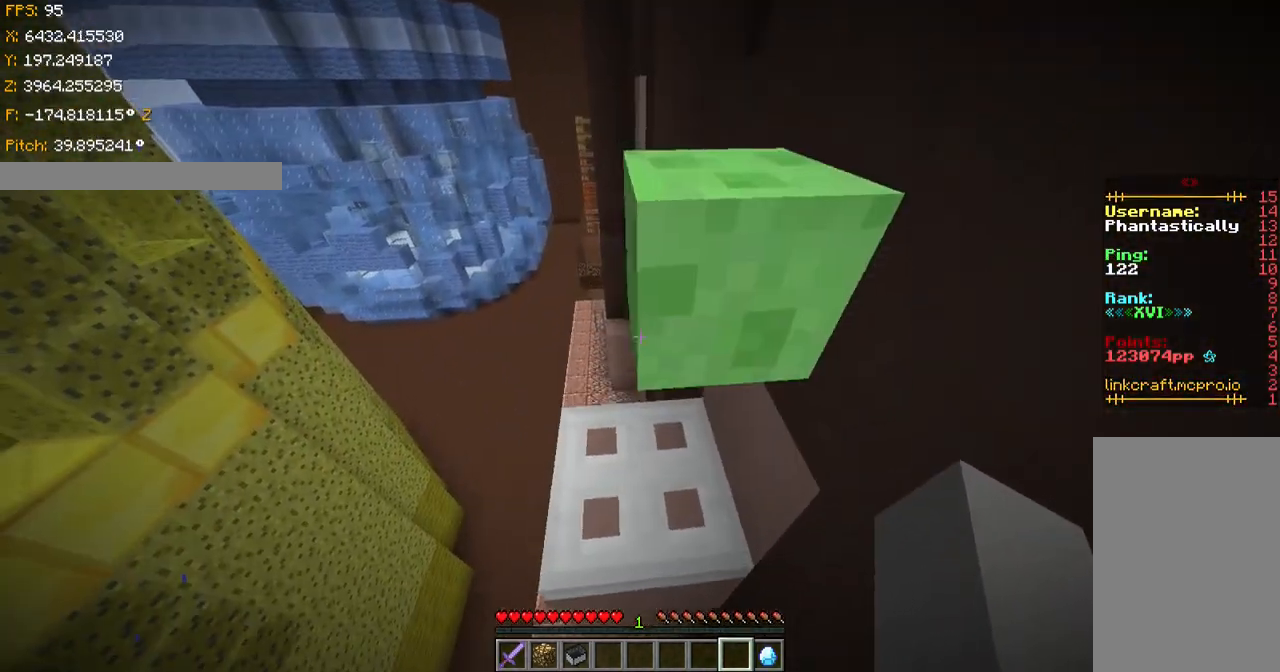
{"keys": ["d", "shift", "w"], "events": [[184, "a", "up"], [351, "shift", "down"], [384, "d", "down"]]}
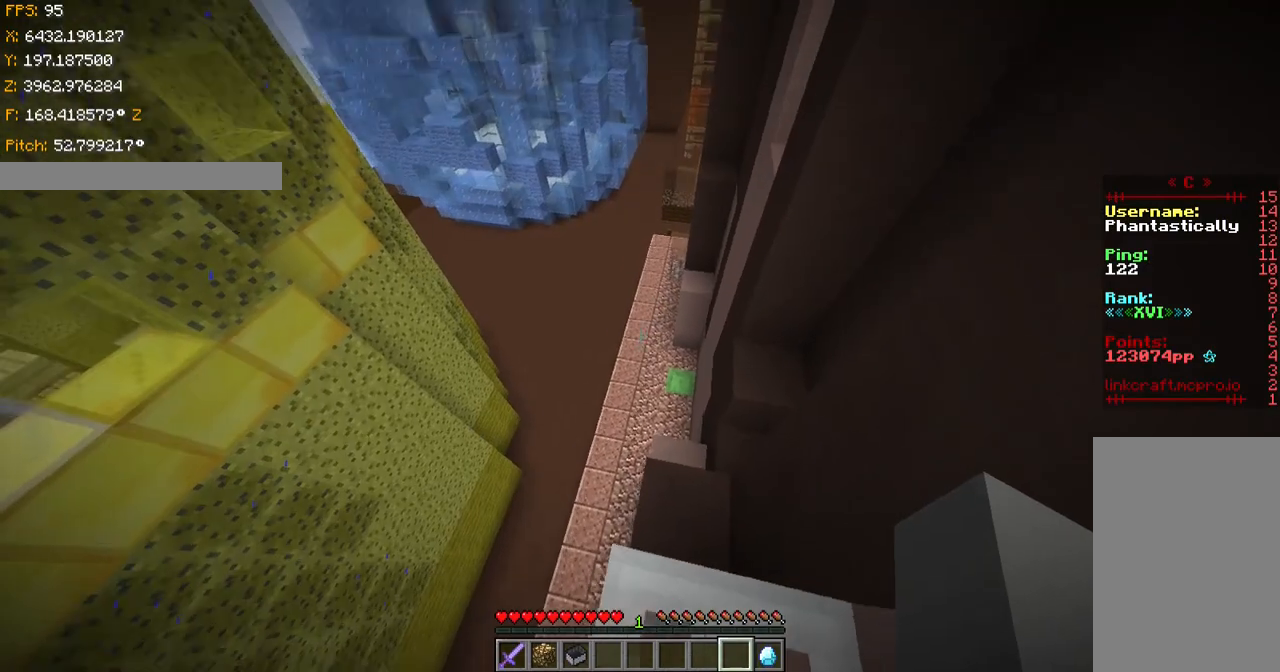
{"keys": ["d", "shift"], "events": [[183, "w", "up"]]}
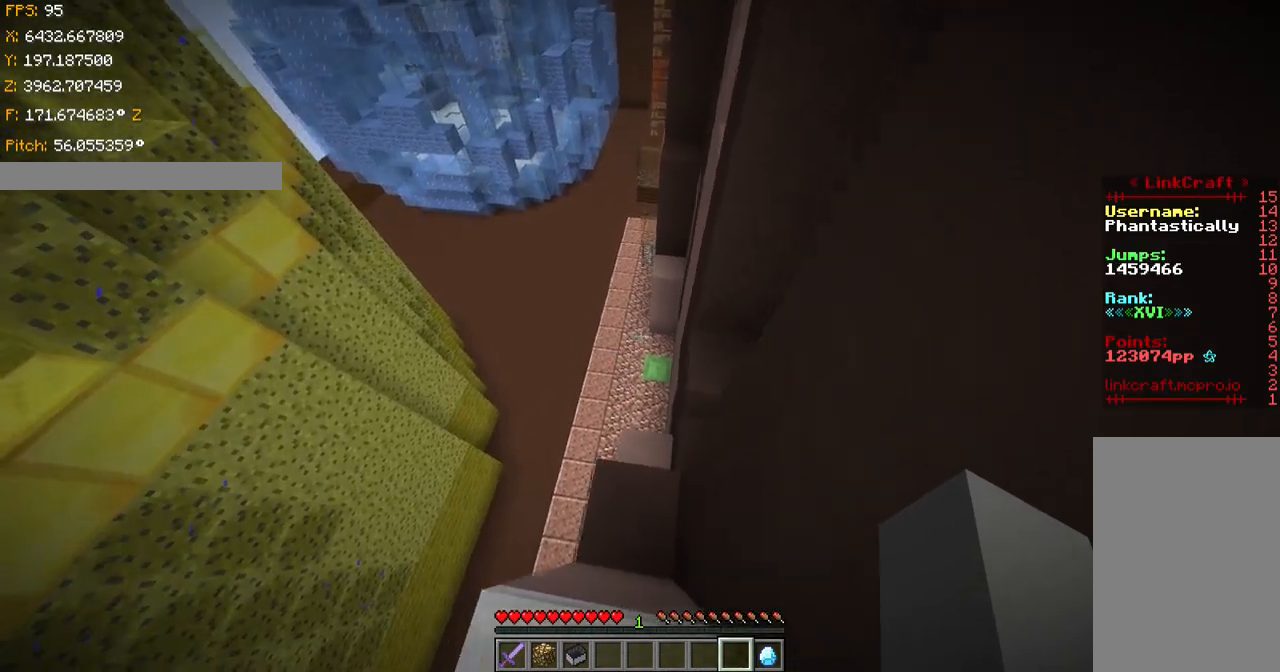
{"keys": ["d", "shift"], "events": [[334, "d", "up"], [434, "d", "down"]]}
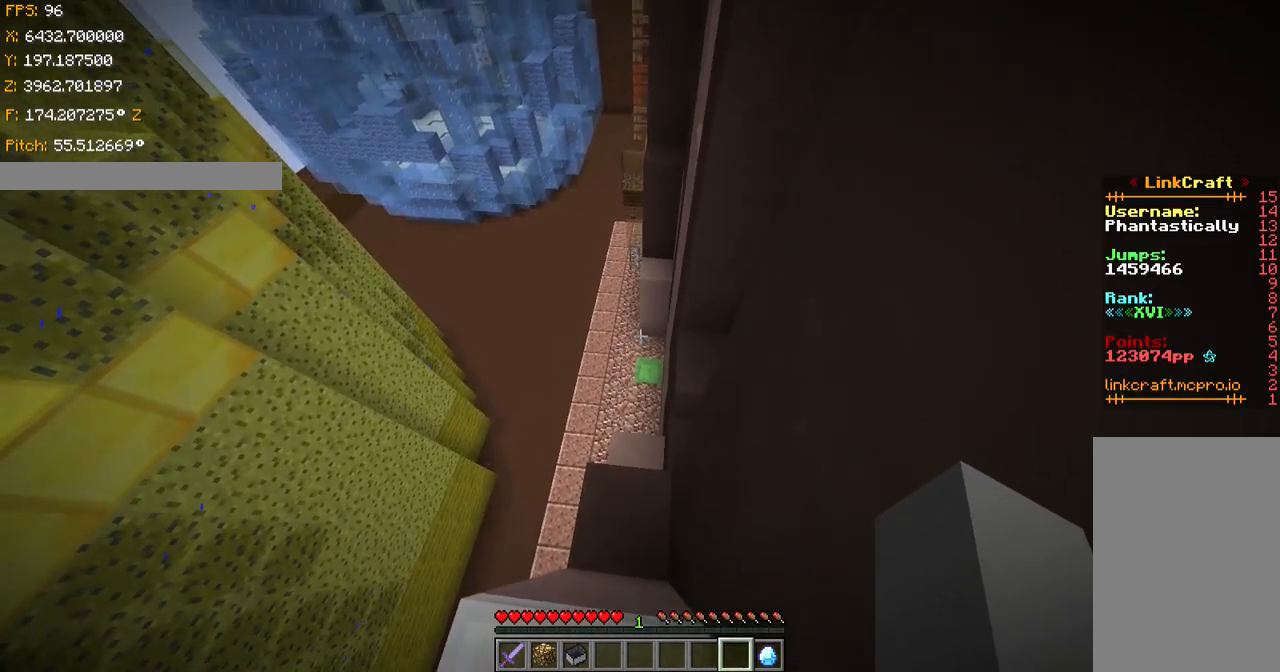
{"keys": ["shift"], "events": [[33, "d", "up"]]}
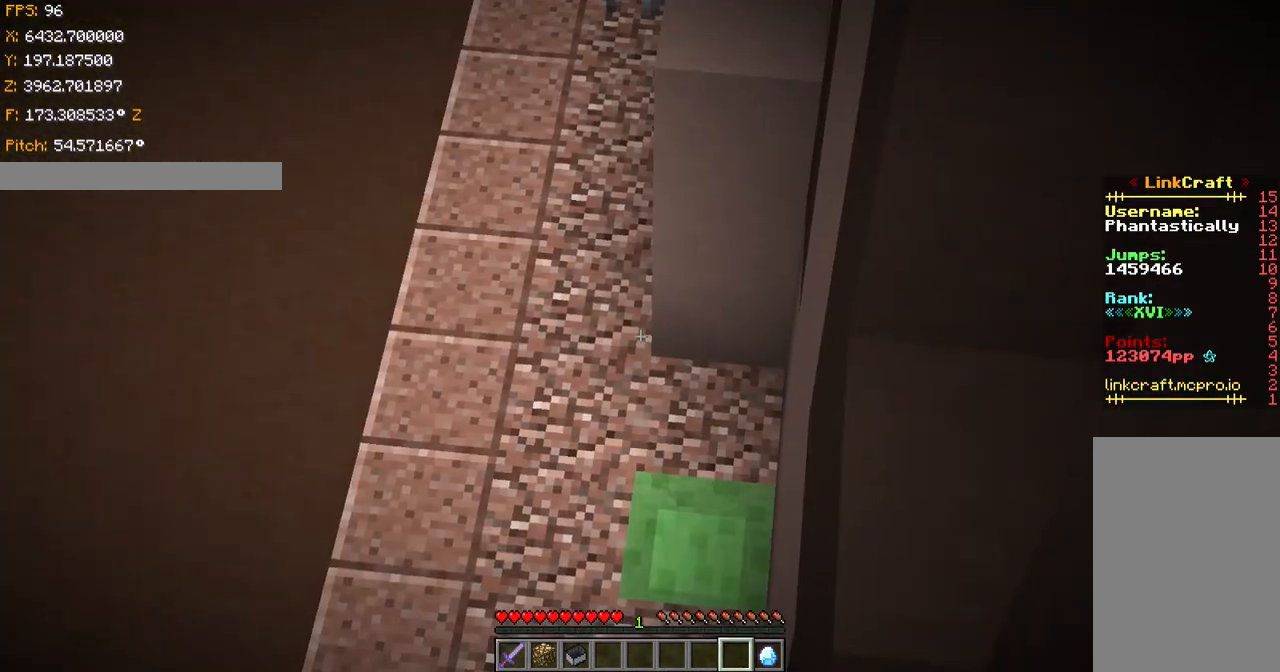
{"keys": ["ctrl", "space"], "events": [[384, "shift", "up"], [484, "ctrl", "down"], [484, "space", "down"]]}
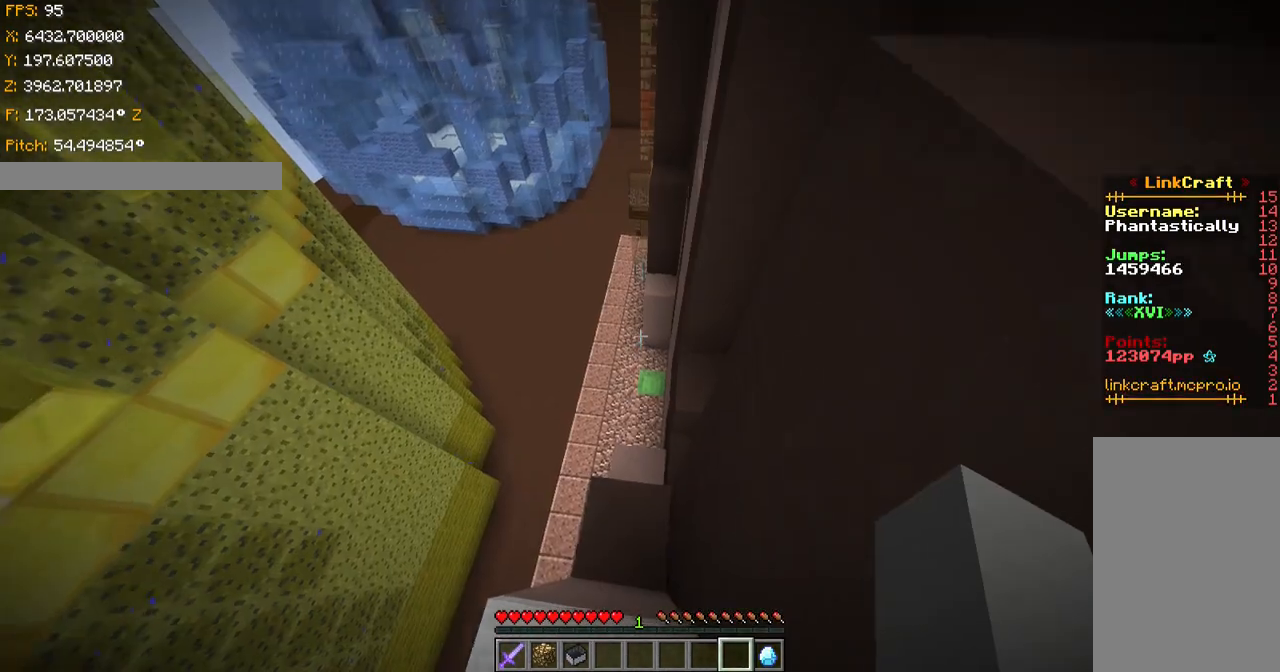
{"keys": ["ctrl", "space"], "events": []}
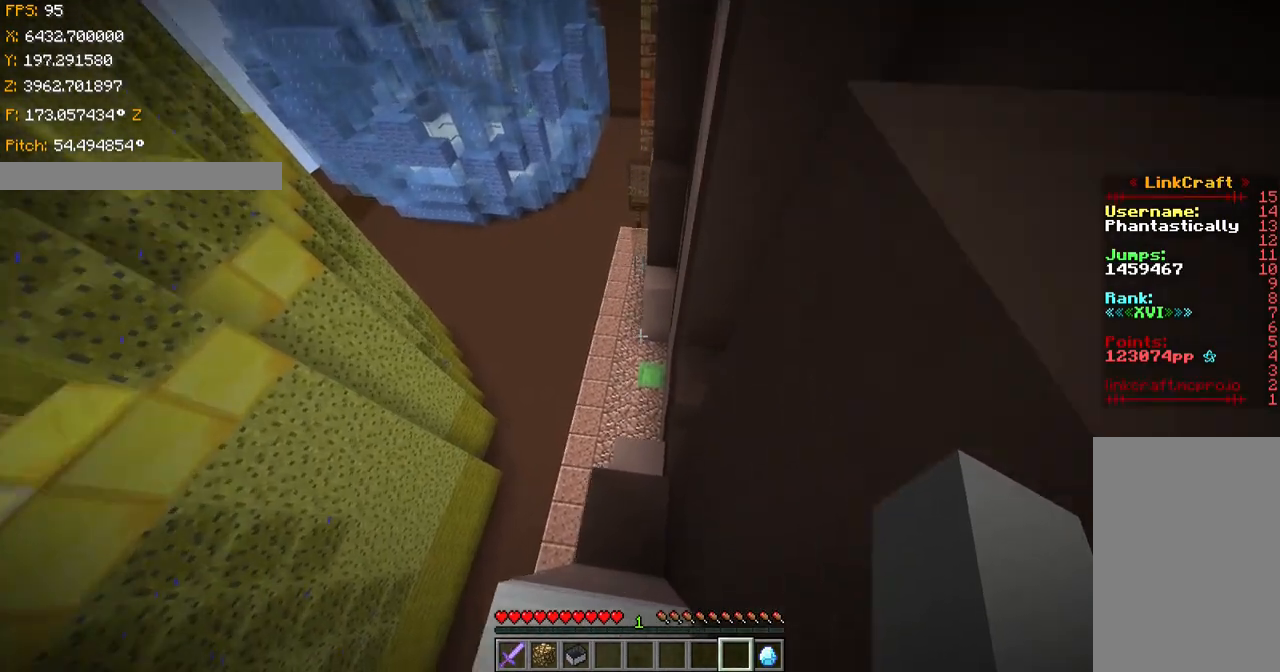
{"keys": ["ctrl", "w"], "events": [[84, "w", "down"], [334, "space", "up"]]}
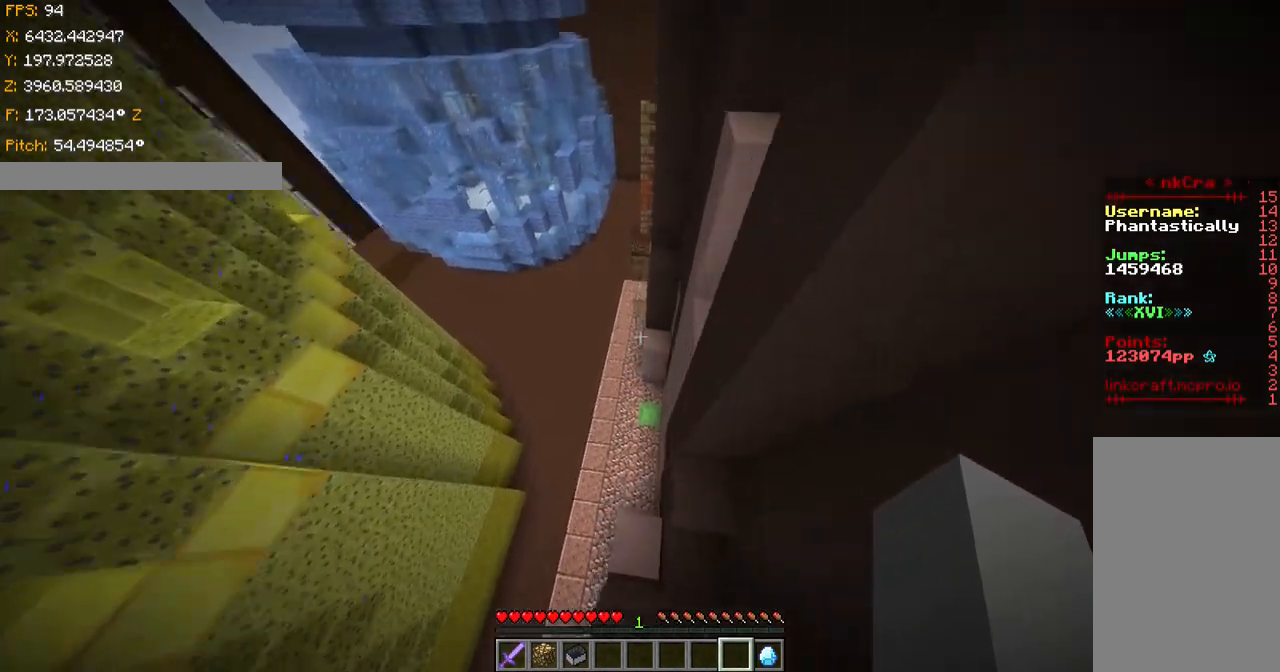
{"keys": ["ctrl", "w"], "events": []}
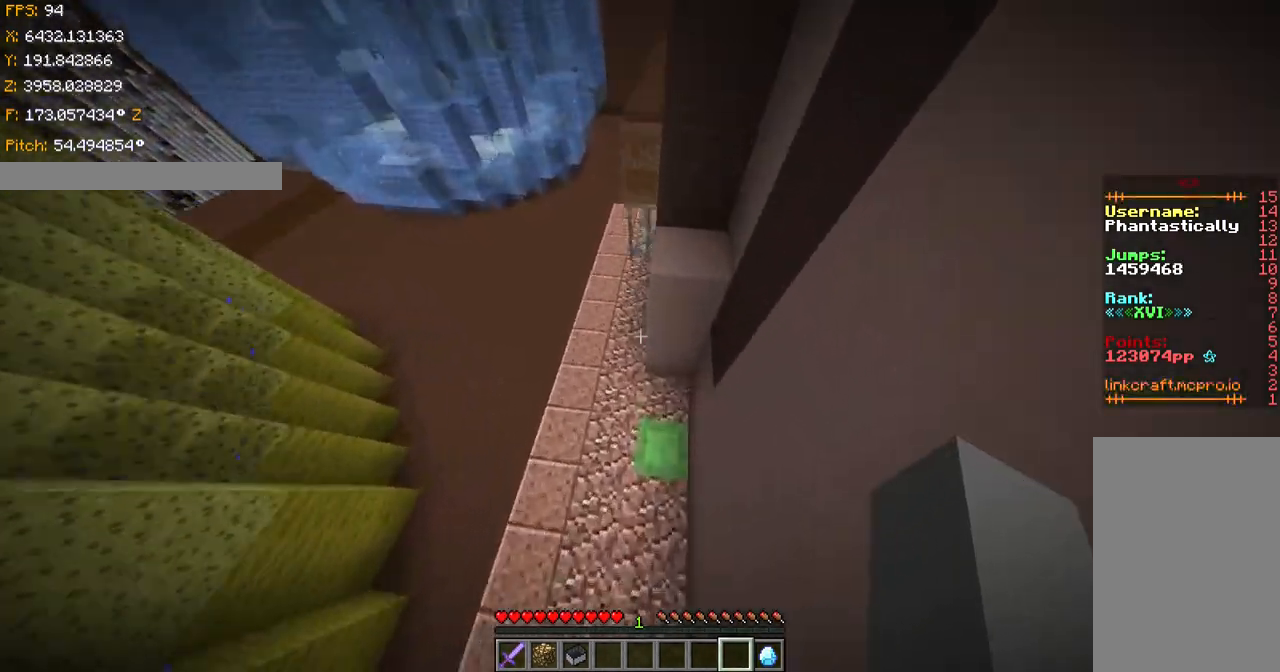
{"keys": ["ctrl", "w"], "events": [[184, "a", "down"], [484, "a", "up"]]}
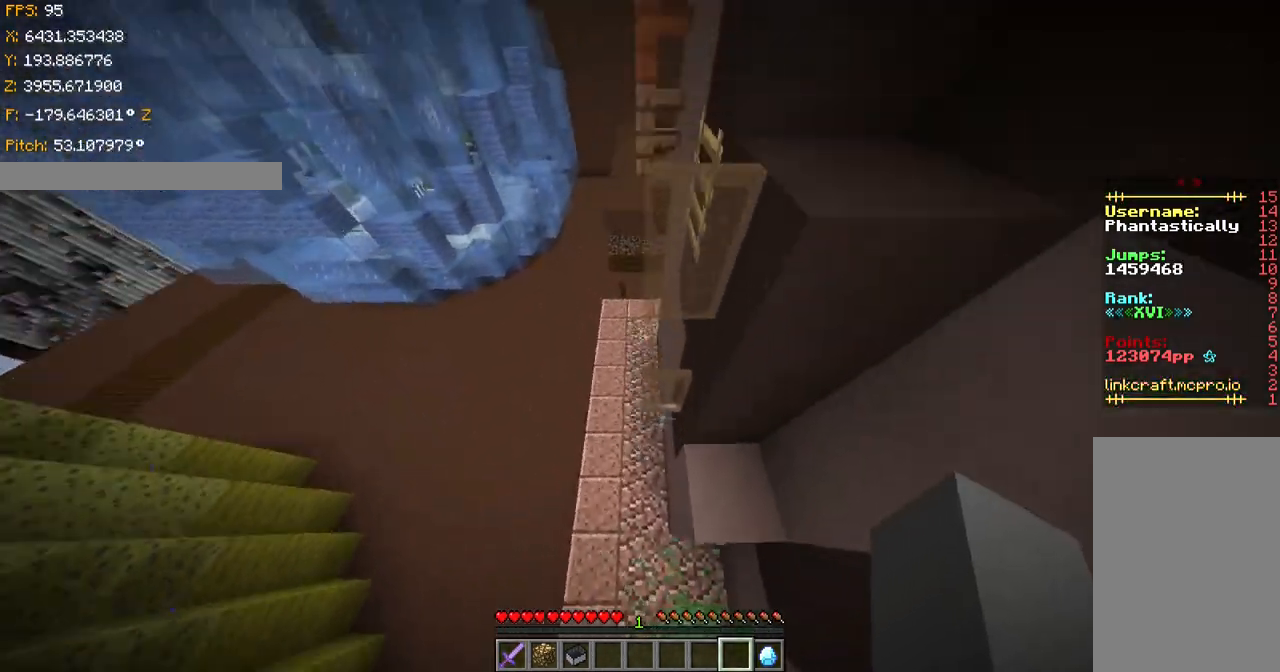
{"keys": ["ctrl", "d", "shift", "w"], "events": [[434, "d", "down"], [434, "shift", "down"]]}
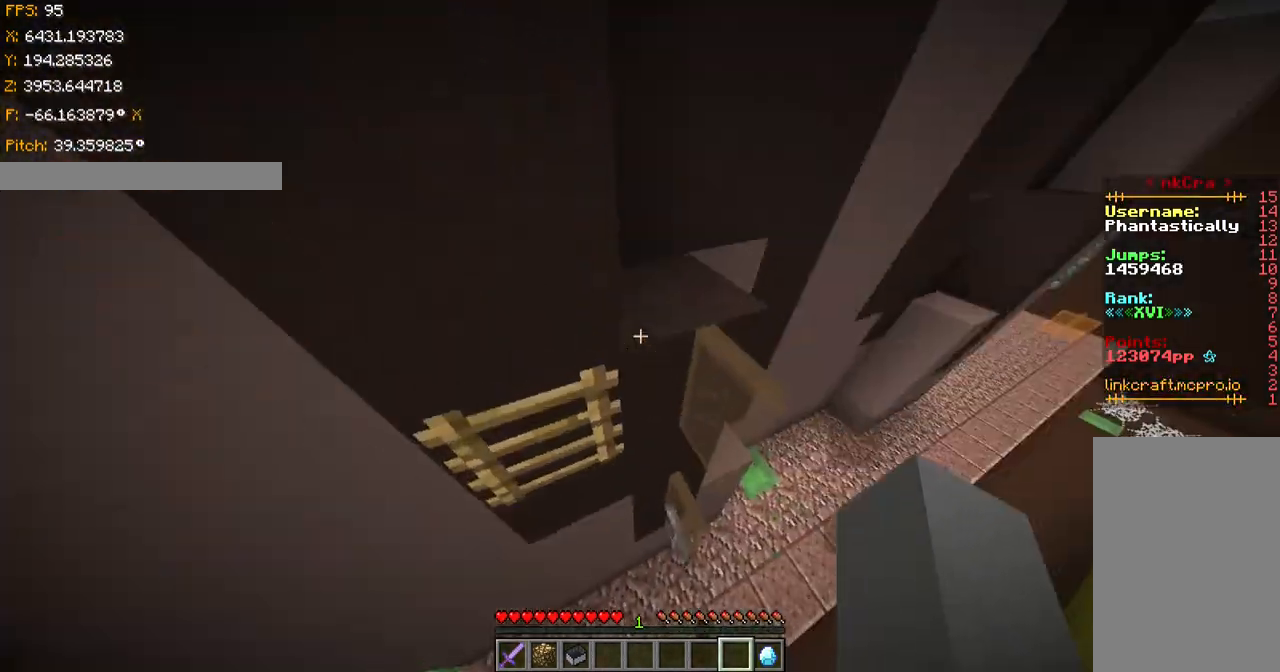
{"keys": ["d", "shift", "w"], "events": [[484, "ctrl", "up"]]}
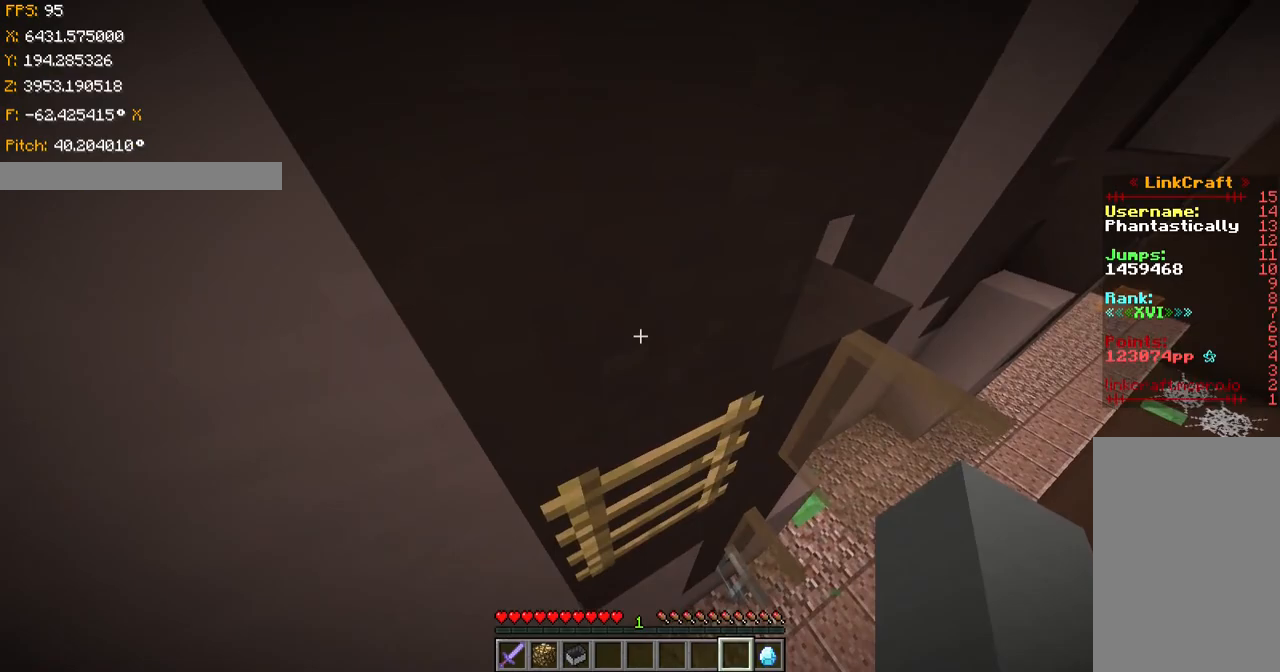
{"keys": ["a", "w"], "events": [[183, "d", "up"], [233, "shift", "up"], [484, "a", "down"]]}
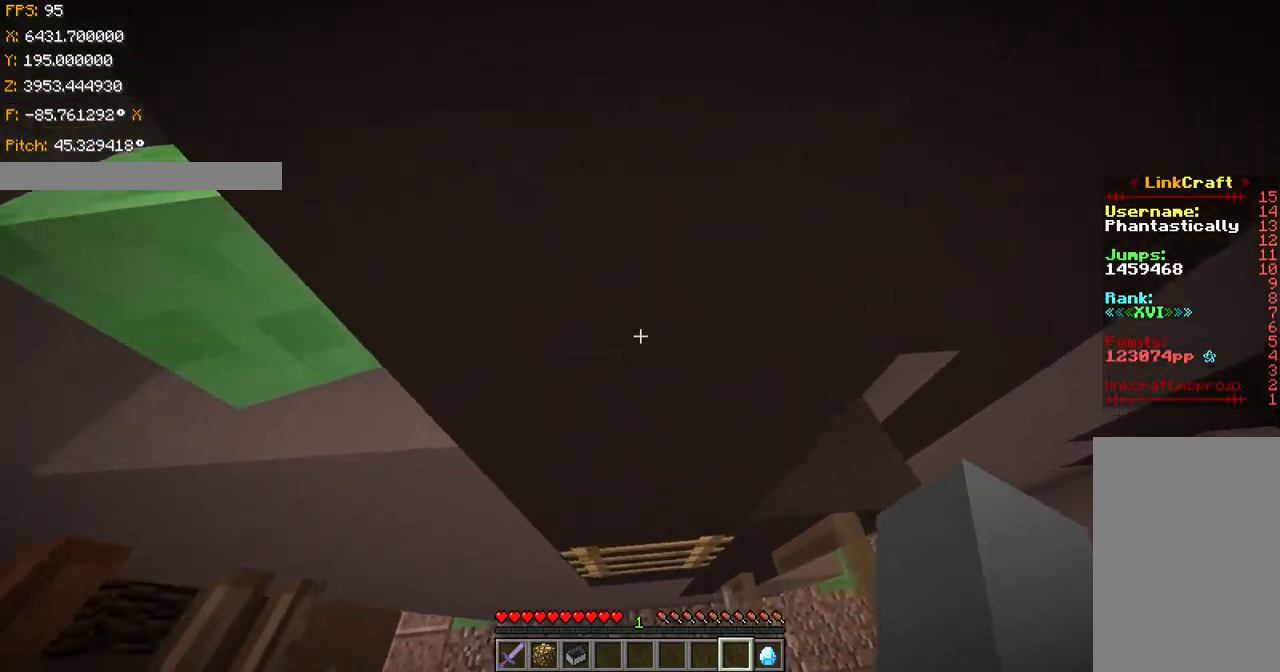
{"keys": ["a", "shift", "w"], "events": [[84, "shift", "down"]]}